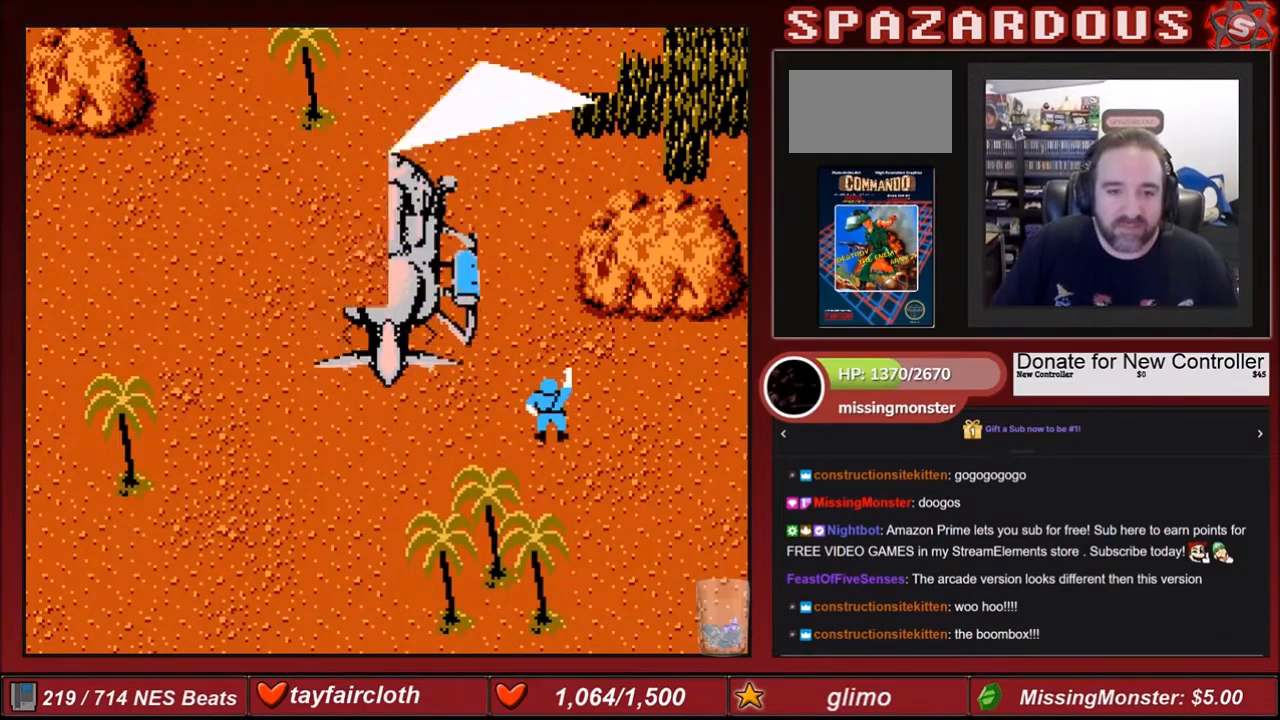
Gameplay with a controller (Nintendo layout); each line is a JSON object with the inputs held at the frame after it. "events" lists button and stick changes between this image and that frame as [ms after this image, input, new state], when the widget could be followed in between. Not read: L3 R3.
{"buttons": ["DPAD_UP"], "events": [[501, "DPAD_UP", "down"]]}
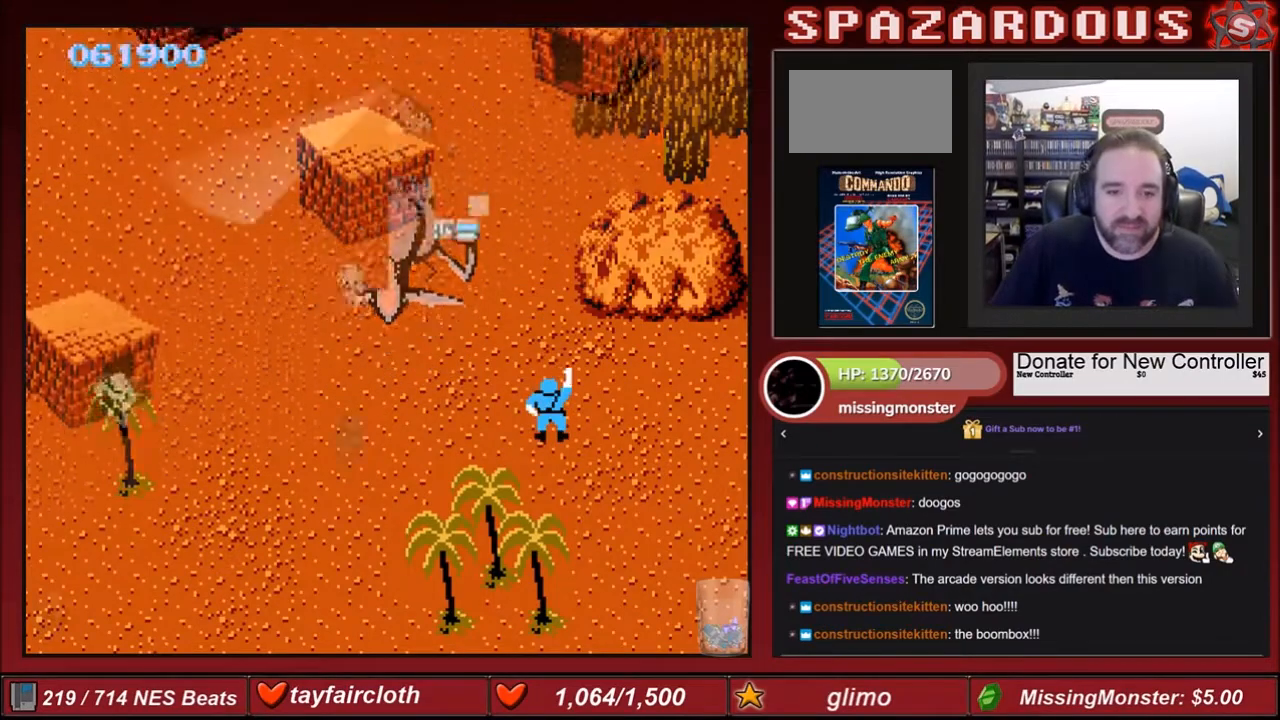
{"buttons": ["B", "DPAD_UP", "DPAD_RIGHT"], "events": [[200, "B", "down"], [200, "DPAD_RIGHT", "down"], [367, "B", "up"], [467, "B", "down"]]}
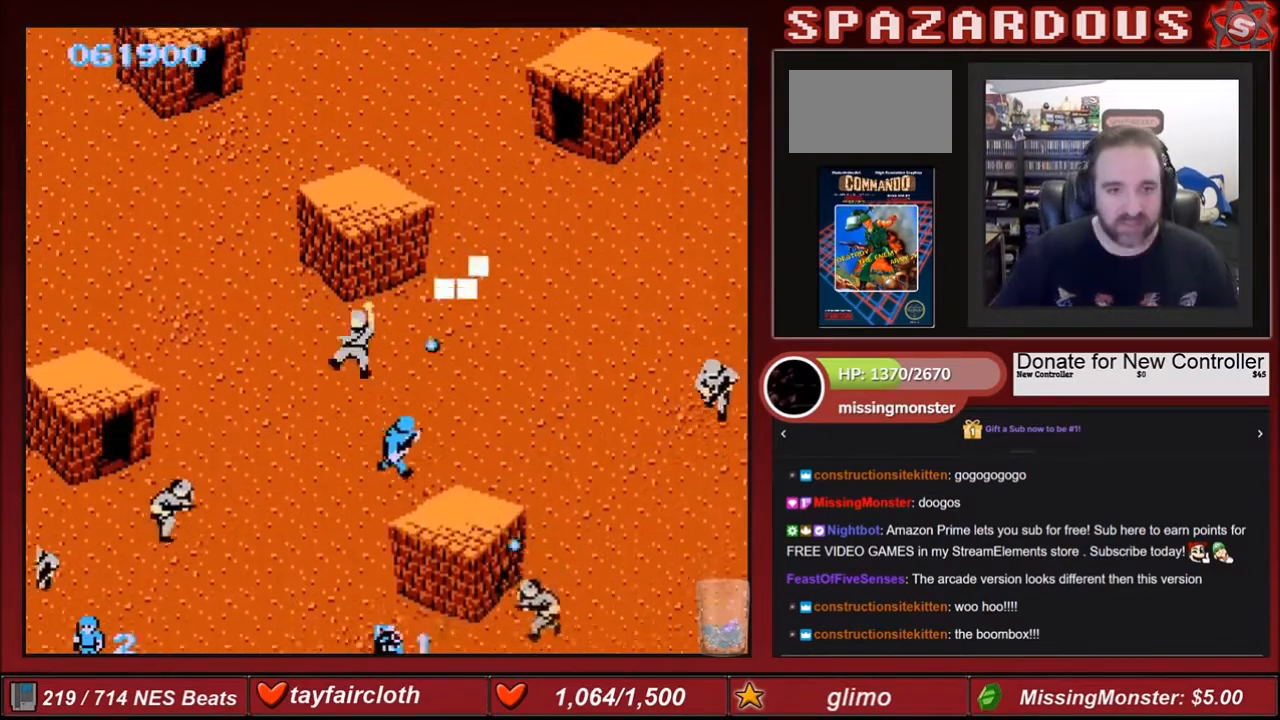
{"buttons": ["DPAD_UP"], "events": [[34, "B", "up"], [101, "B", "down"], [267, "B", "up"], [334, "B", "down"], [468, "B", "up"], [468, "DPAD_RIGHT", "up"]]}
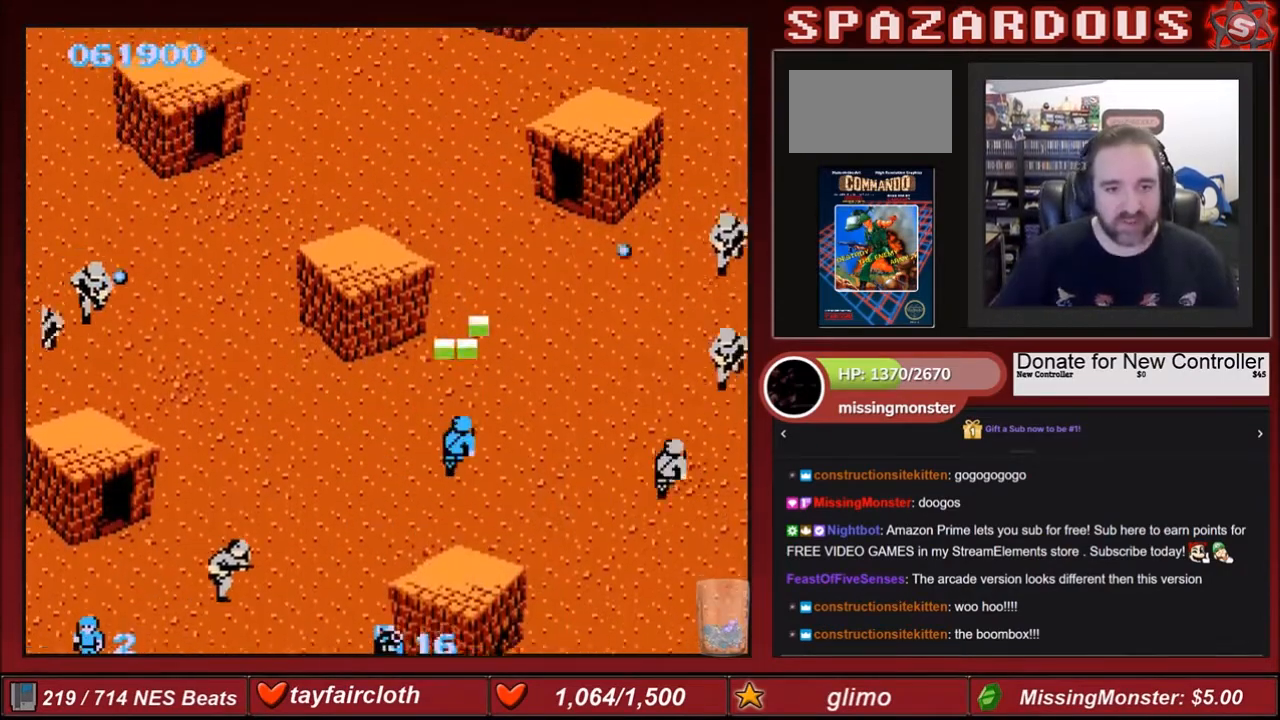
{"buttons": ["B", "DPAD_UP"], "events": [[33, "B", "down"], [133, "B", "up"], [200, "B", "down"], [334, "B", "up"], [434, "B", "down"]]}
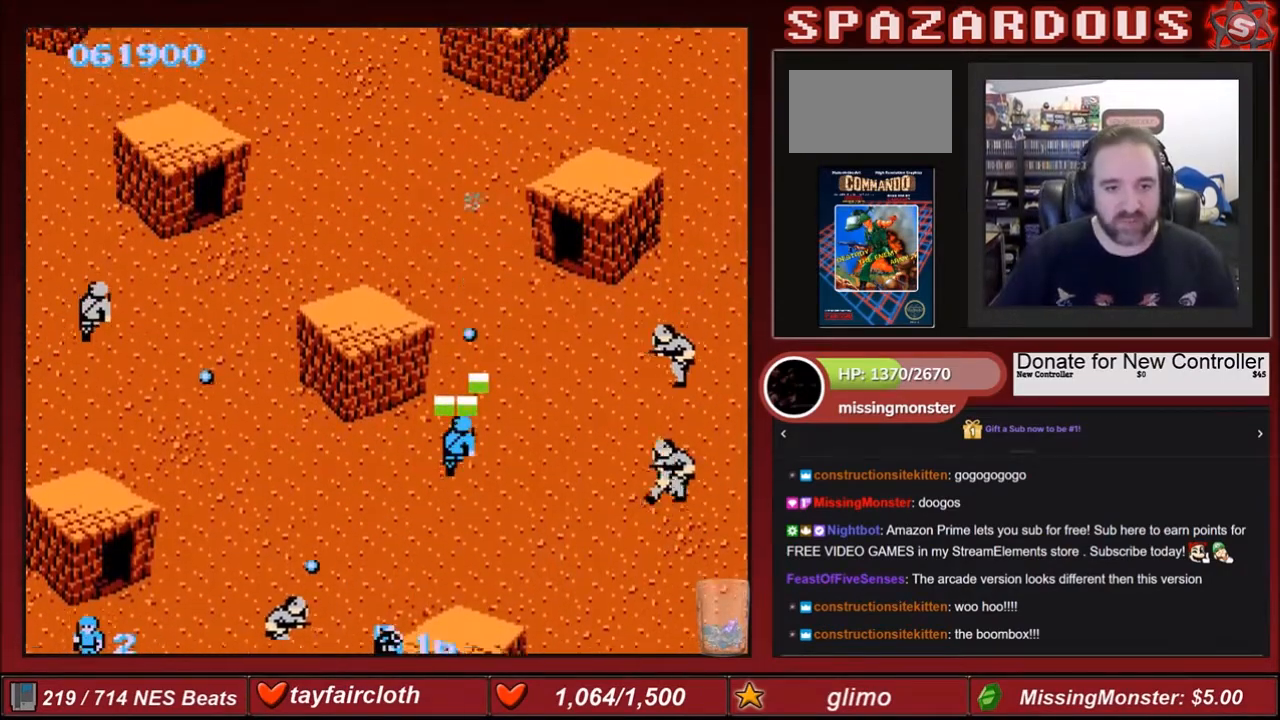
{"buttons": ["DPAD_UP"], "events": [[34, "B", "up"], [101, "B", "down"], [301, "B", "up"], [334, "B", "down"], [501, "B", "up"]]}
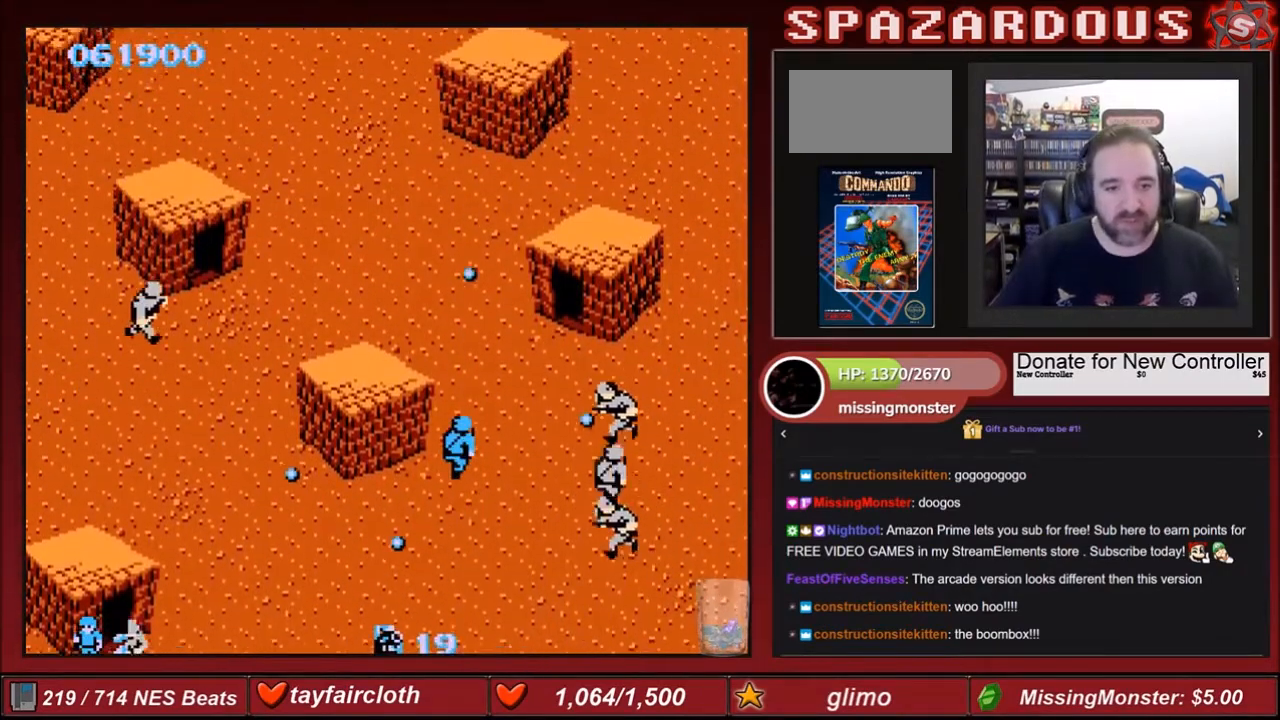
{"buttons": ["B", "DPAD_UP"], "events": [[33, "B", "down"], [33, "DPAD_RIGHT", "down"], [200, "B", "up"], [200, "DPAD_RIGHT", "up"], [300, "B", "down"], [434, "B", "up"], [500, "B", "down"]]}
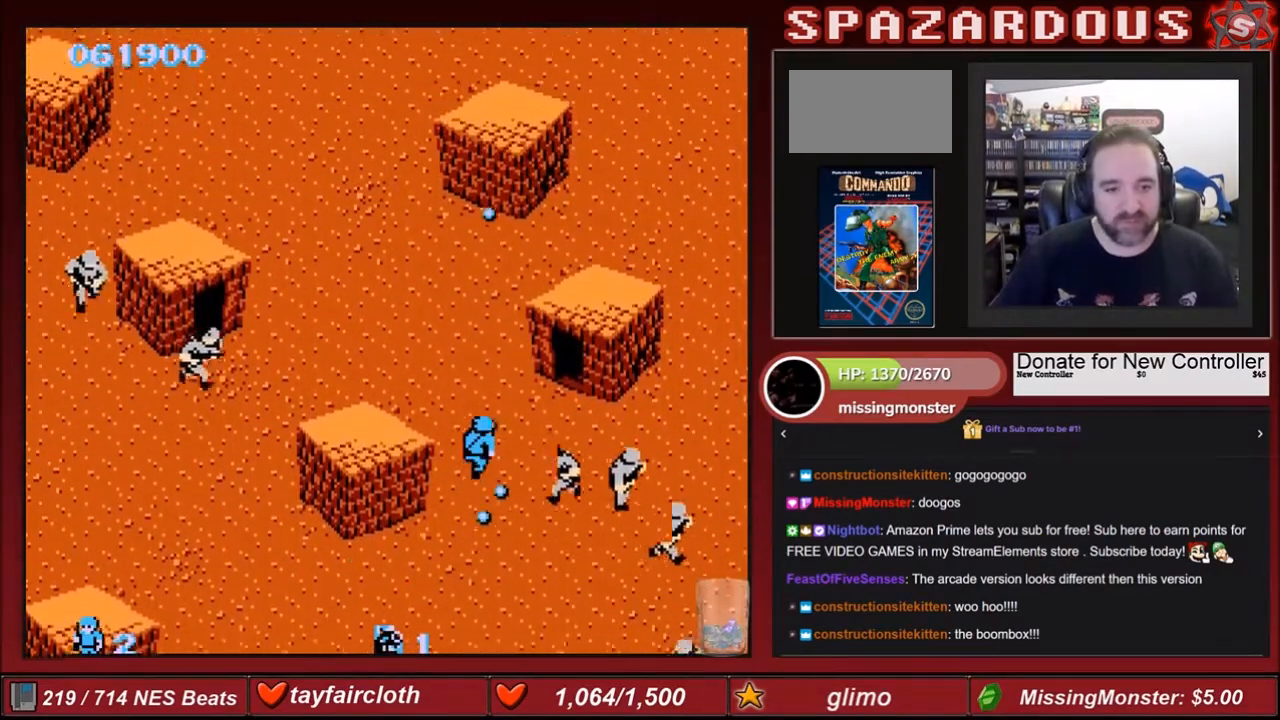
{"buttons": ["B", "DPAD_UP", "DPAD_LEFT"], "events": [[134, "B", "up"], [201, "B", "down"], [367, "B", "up"], [434, "B", "down"], [434, "DPAD_LEFT", "down"]]}
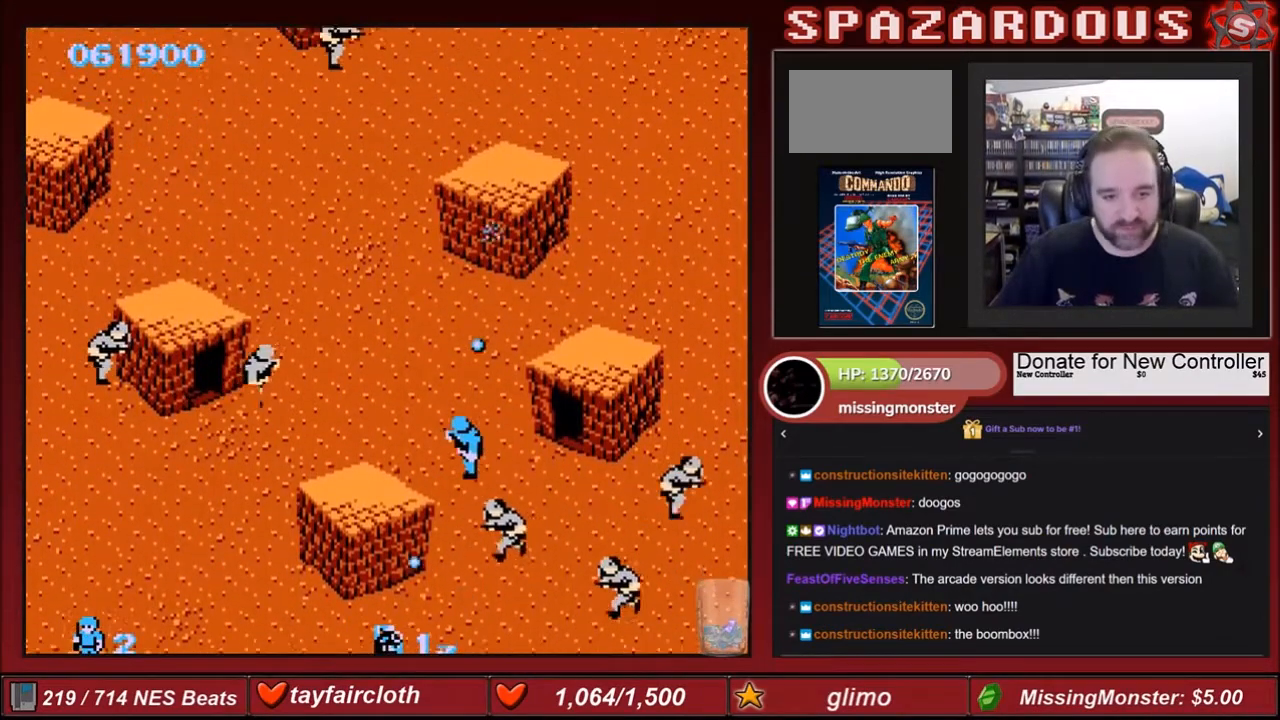
{"buttons": ["B", "DPAD_UP", "DPAD_LEFT"], "events": [[33, "B", "up"], [133, "B", "down"], [267, "B", "up"], [334, "B", "down"], [434, "B", "up"], [500, "B", "down"]]}
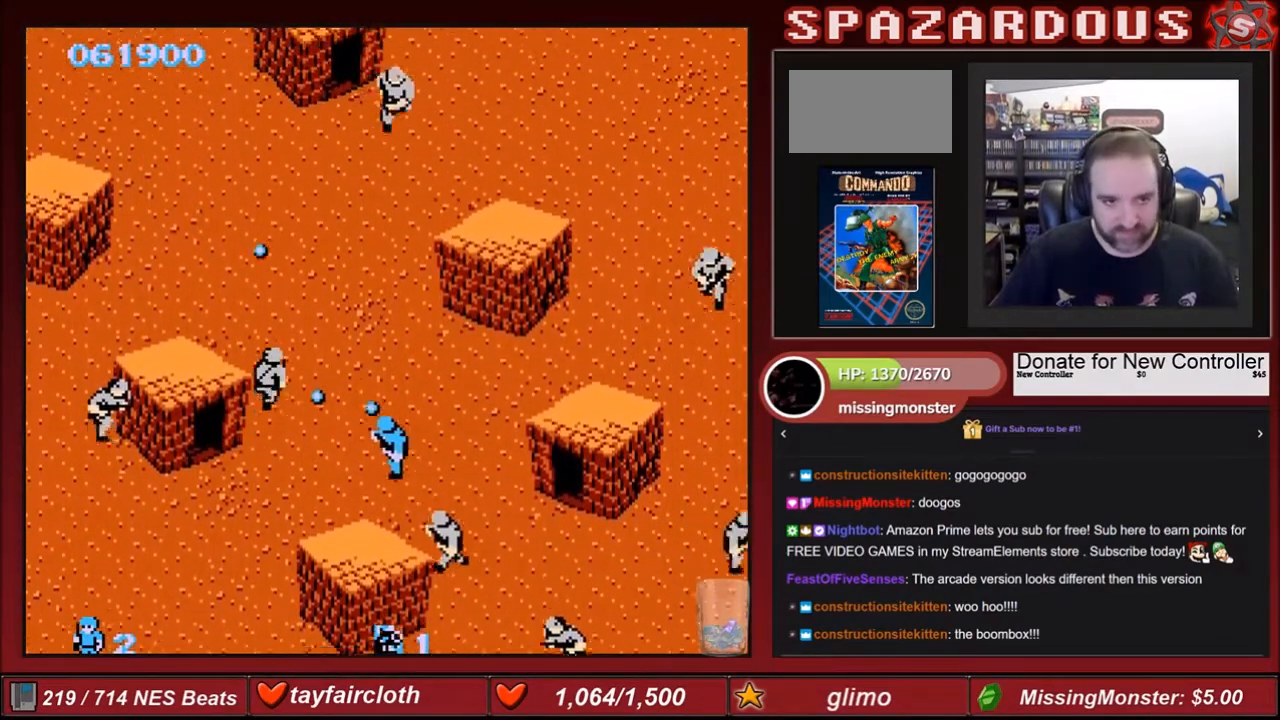
{"buttons": ["B", "DPAD_DOWN", "DPAD_LEFT"], "events": [[101, "B", "up"], [167, "B", "down"], [267, "DPAD_DOWN", "down"], [267, "DPAD_UP", "up"], [301, "DPAD_LEFT", "up"], [334, "B", "up"], [434, "B", "down"], [434, "DPAD_LEFT", "down"]]}
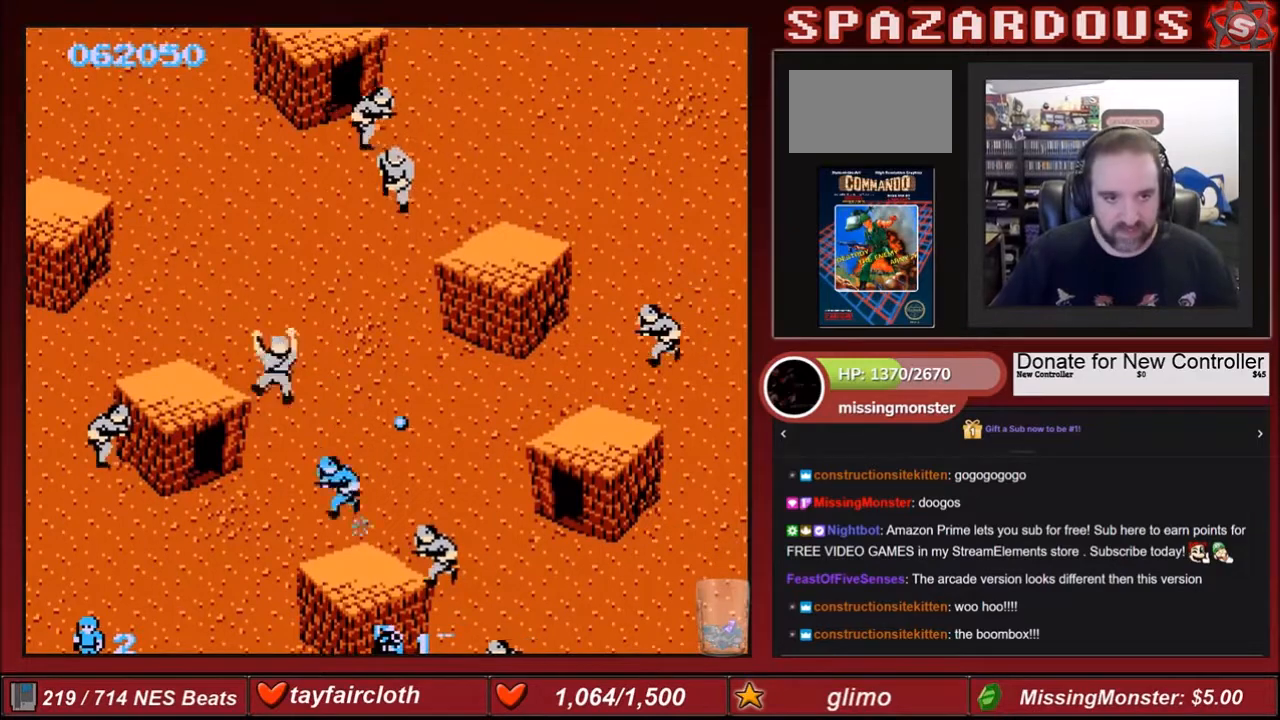
{"buttons": ["B", "DPAD_UP", "DPAD_RIGHT"]}
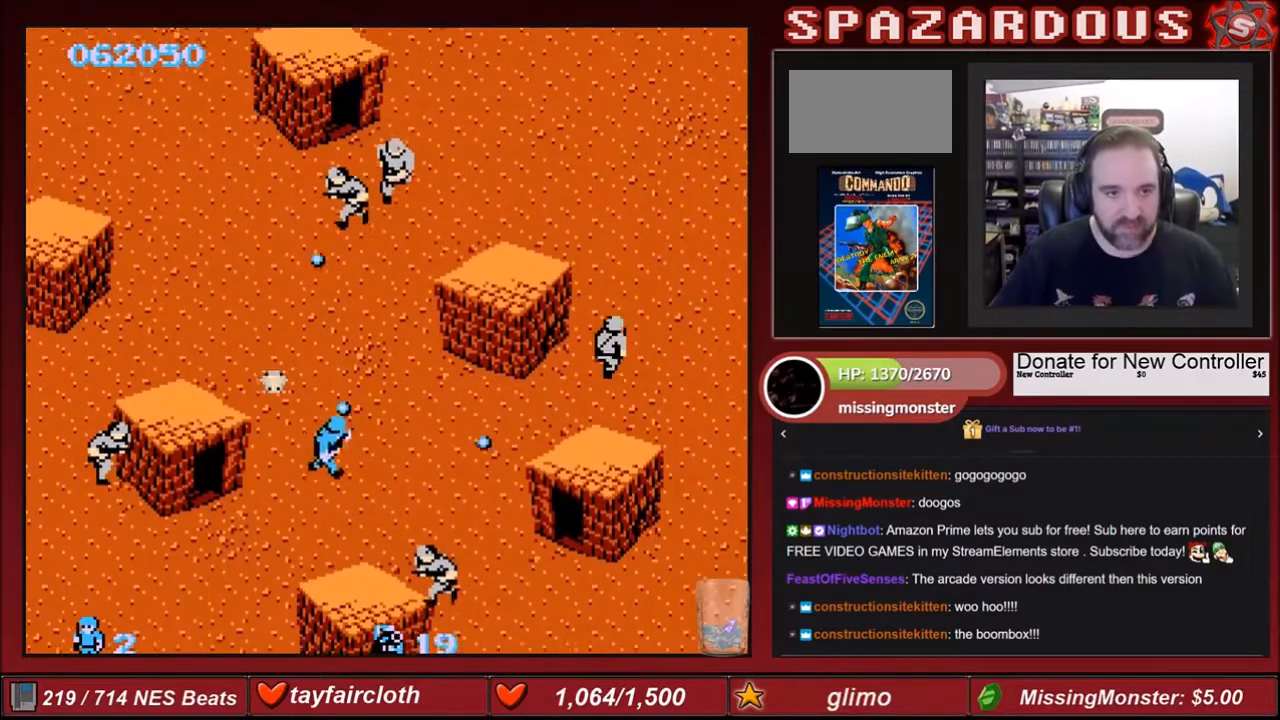
{"buttons": ["DPAD_UP", "DPAD_LEFT"], "events": [[34, "DPAD_RIGHT", "up"], [101, "B", "up"], [134, "B", "down"], [267, "B", "up"], [334, "B", "down"], [468, "B", "up"], [468, "DPAD_LEFT", "down"]]}
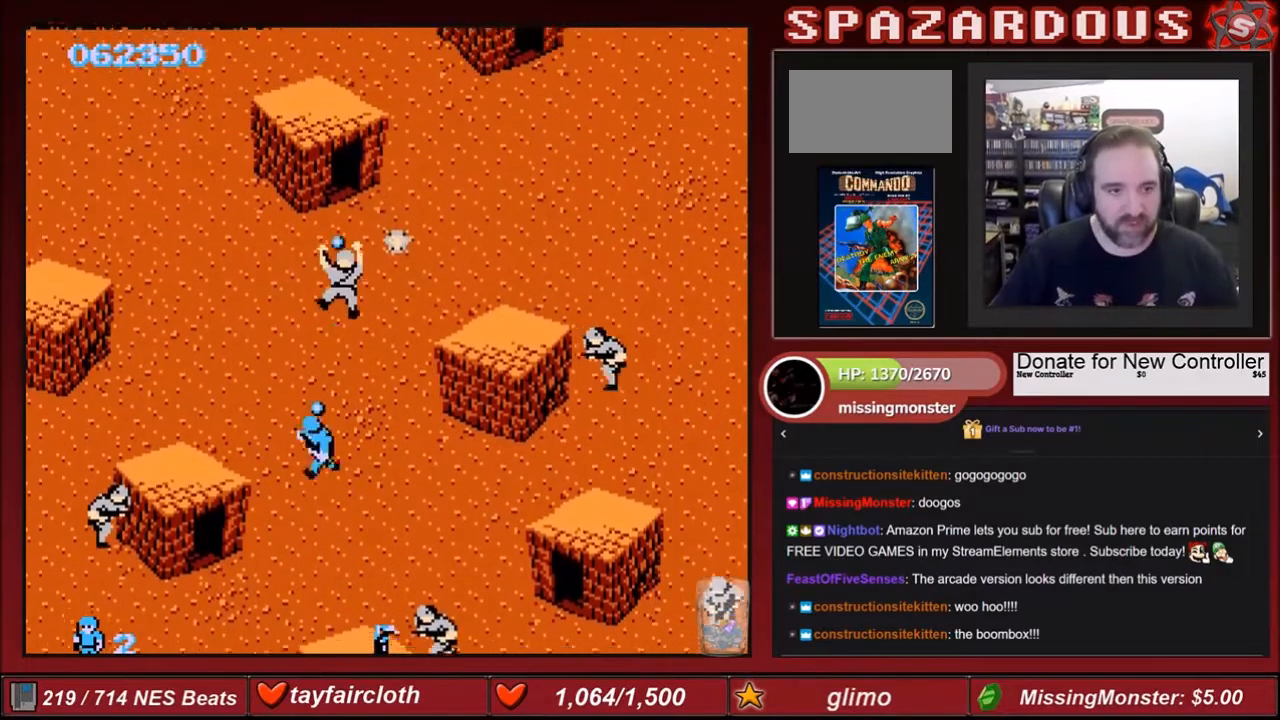
{"buttons": ["DPAD_UP", "DPAD_RIGHT"], "events": [[33, "B", "down"], [33, "DPAD_LEFT", "up"], [33, "DPAD_RIGHT", "down"], [133, "B", "up"], [200, "B", "down"], [300, "B", "up"], [434, "B", "down"], [500, "B", "up"]]}
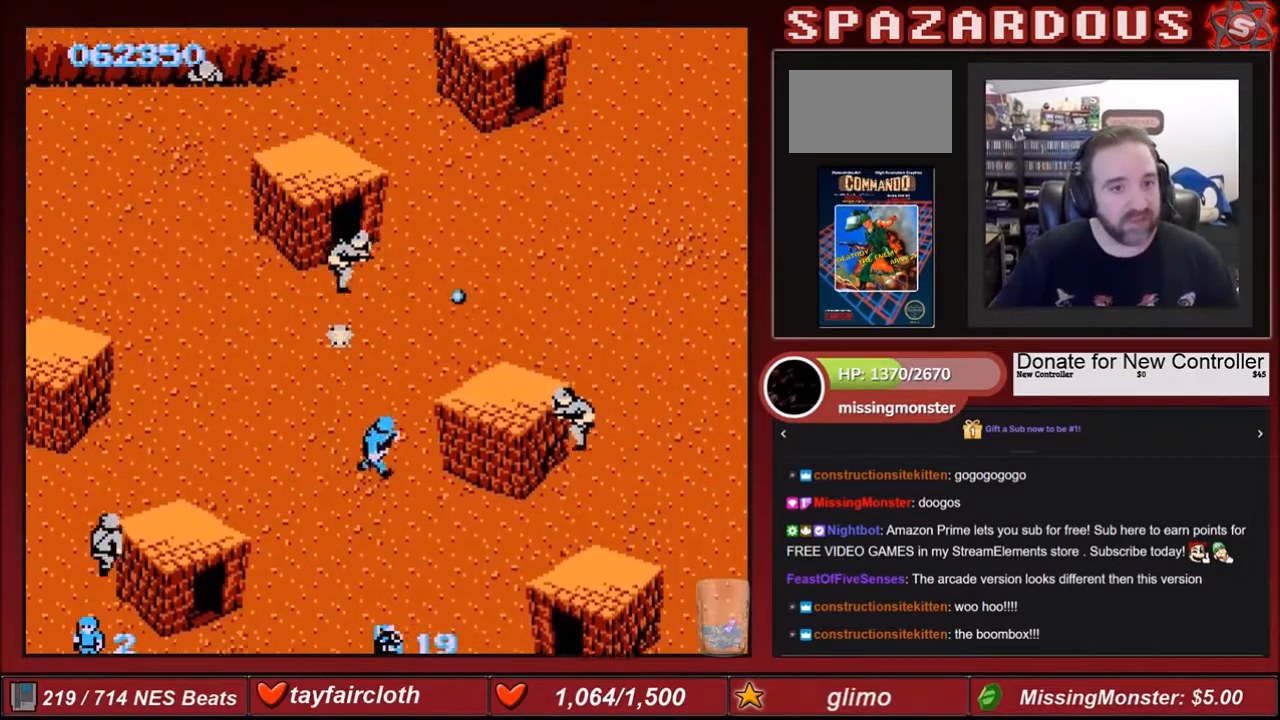
{"buttons": ["B", "DPAD_UP"], "events": [[34, "DPAD_RIGHT", "up"], [101, "B", "down"], [167, "DPAD_LEFT", "down"], [201, "B", "up"], [301, "B", "down"], [334, "DPAD_LEFT", "up"], [401, "B", "up"], [468, "B", "down"]]}
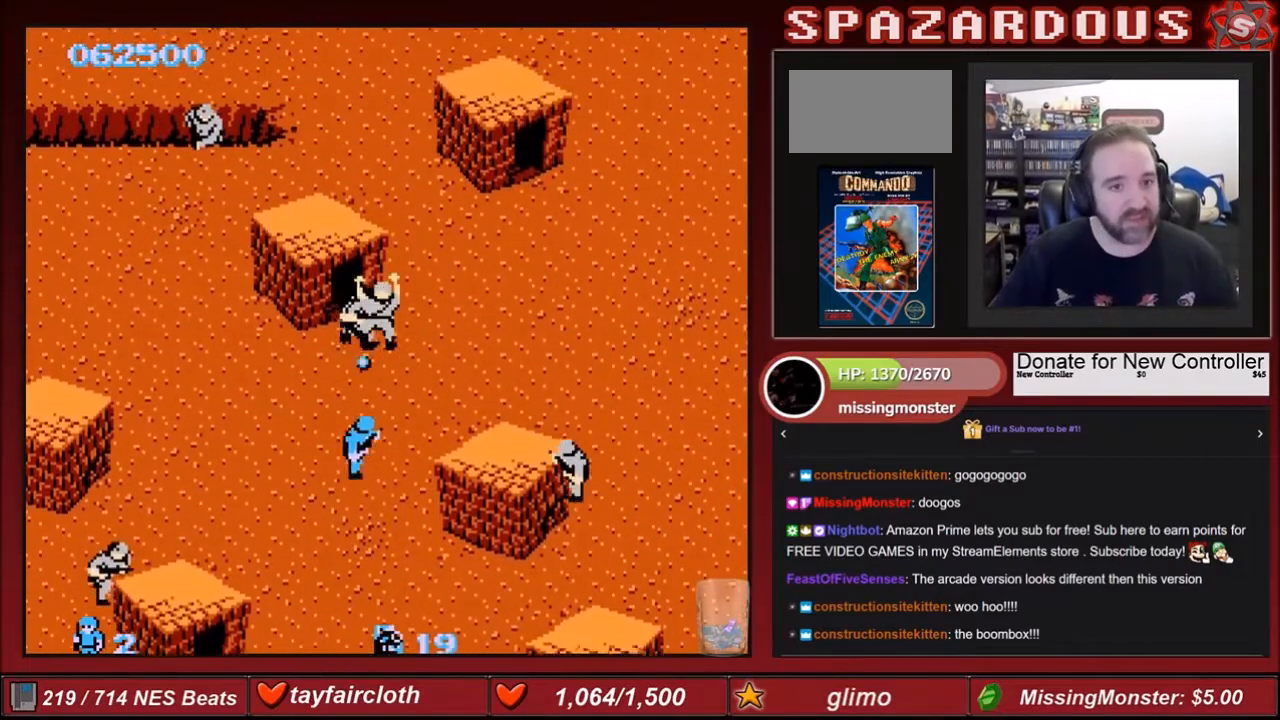
{"buttons": ["B", "DPAD_UP", "DPAD_RIGHT"], "events": [[33, "B", "up"], [33, "DPAD_RIGHT", "down"], [67, "B", "down"], [200, "DPAD_RIGHT", "up"], [234, "B", "up"], [300, "B", "down"], [300, "DPAD_LEFT", "down"], [400, "B", "up"], [400, "DPAD_LEFT", "up"], [467, "B", "down"], [467, "DPAD_RIGHT", "down"]]}
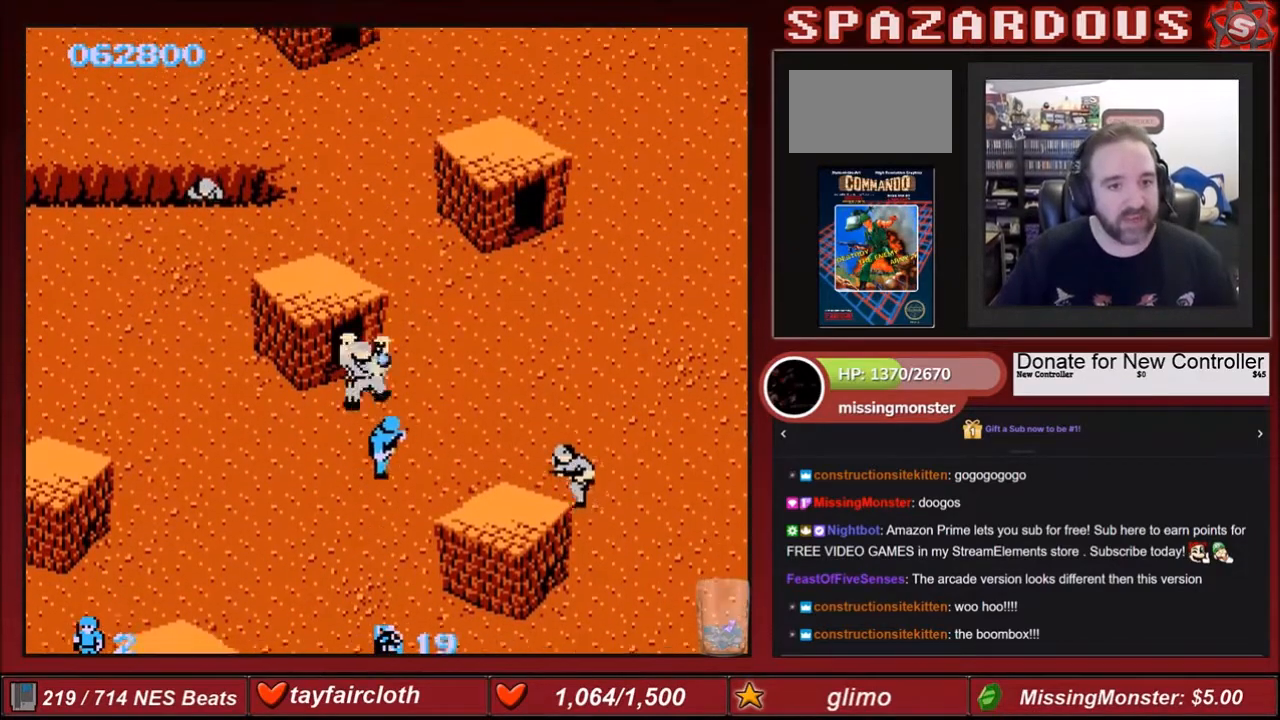
{"buttons": ["B", "DPAD_UP", "DPAD_RIGHT"], "events": [[34, "B", "up"], [67, "B", "down"], [201, "B", "up"], [301, "B", "down"], [401, "B", "up"], [501, "B", "down"]]}
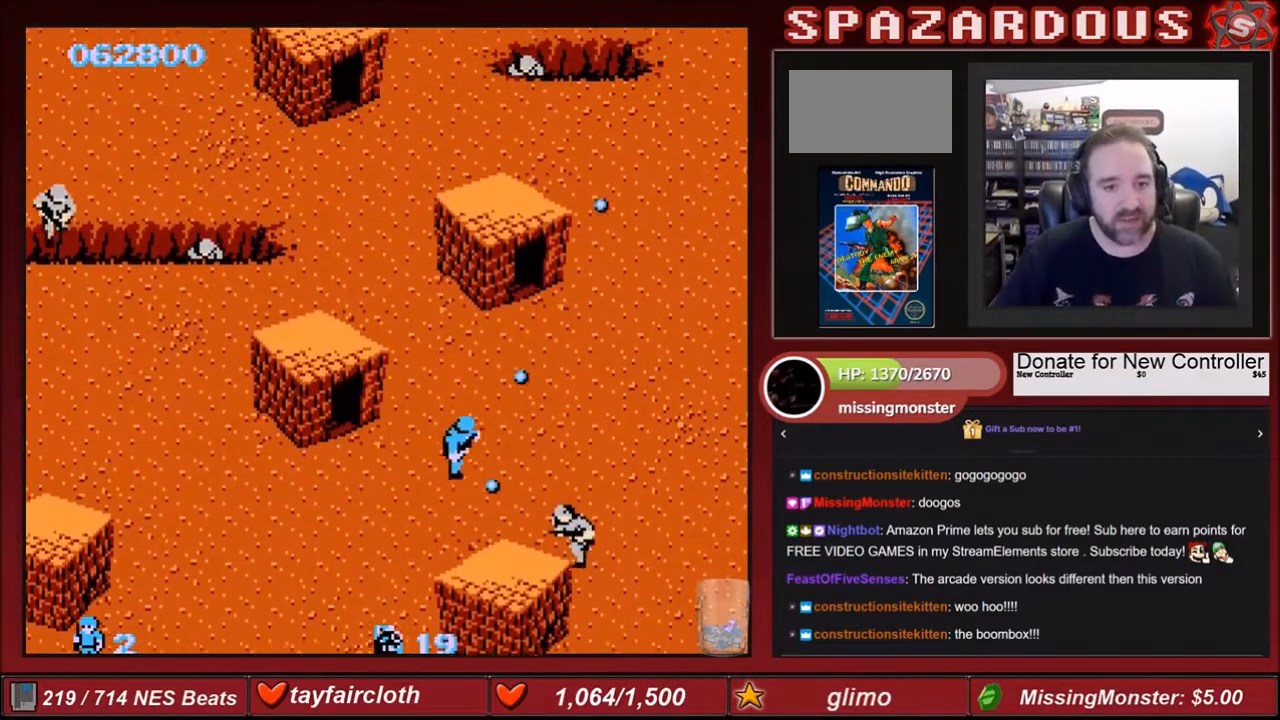
{"buttons": ["B", "DPAD_UP", "DPAD_LEFT"], "events": [[67, "B", "up"], [167, "B", "down"], [300, "DPAD_RIGHT", "up"], [334, "B", "up"], [400, "B", "down"], [467, "DPAD_LEFT", "down"]]}
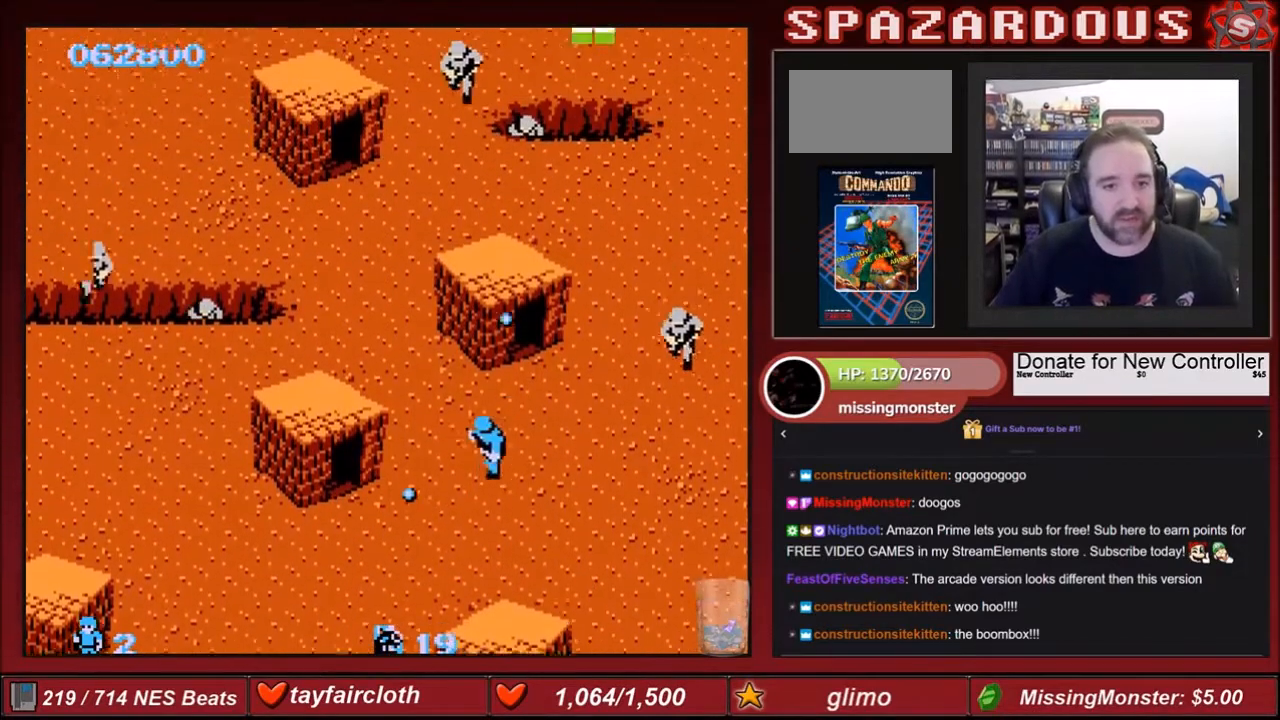
{"buttons": ["B", "DPAD_UP"], "events": [[34, "B", "up"], [67, "B", "down"], [201, "B", "up"], [301, "B", "down"], [401, "B", "up"], [501, "B", "down"], [501, "DPAD_LEFT", "up"]]}
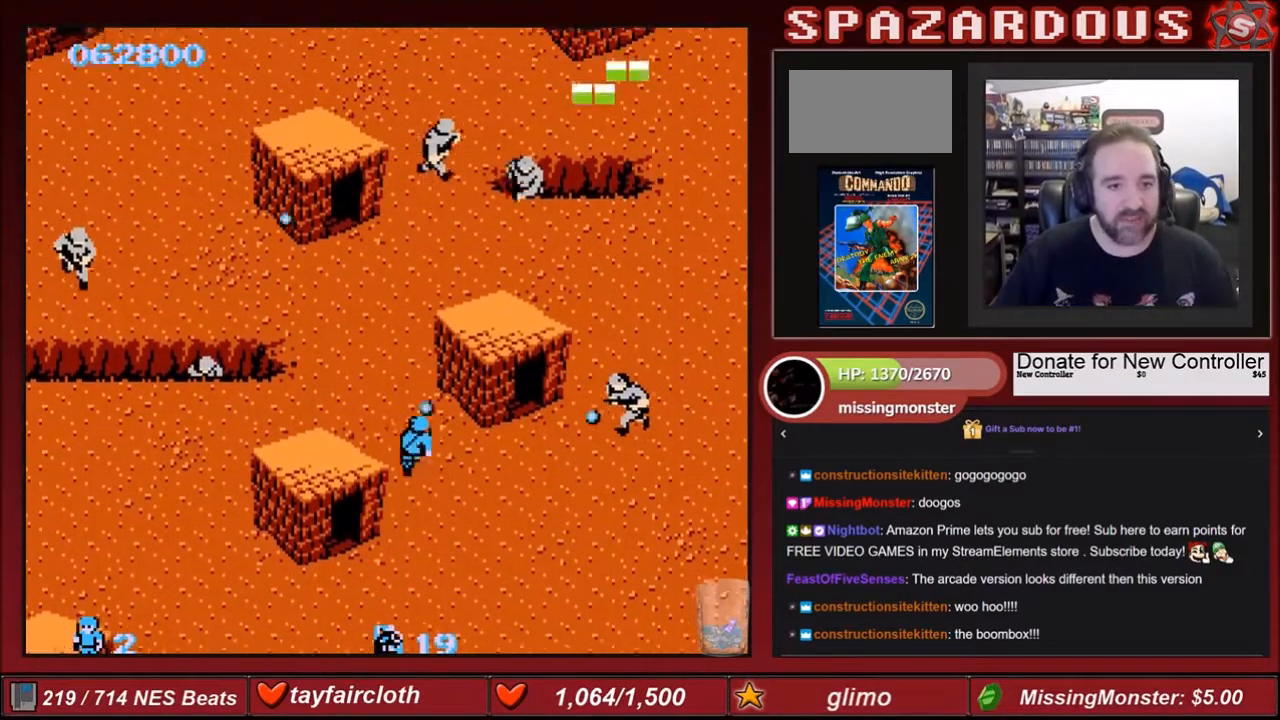
{"buttons": ["B", "DPAD_UP"], "events": [[67, "B", "up"], [200, "B", "down"], [234, "DPAD_LEFT", "down"], [334, "B", "up"], [400, "B", "down"], [467, "DPAD_LEFT", "up"]]}
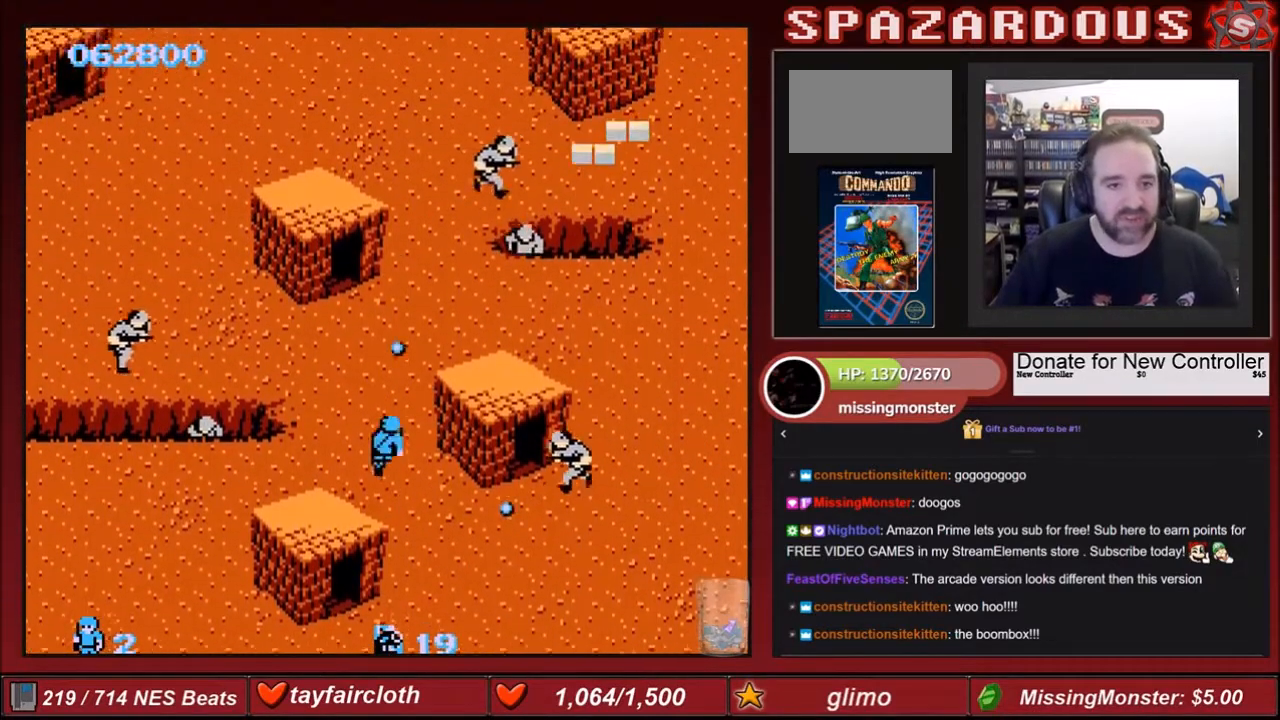
{"buttons": ["DPAD_UP"], "events": [[34, "B", "up"], [134, "B", "down"], [167, "DPAD_RIGHT", "down"], [201, "B", "up"], [334, "B", "down"], [334, "DPAD_RIGHT", "up"], [468, "B", "up"]]}
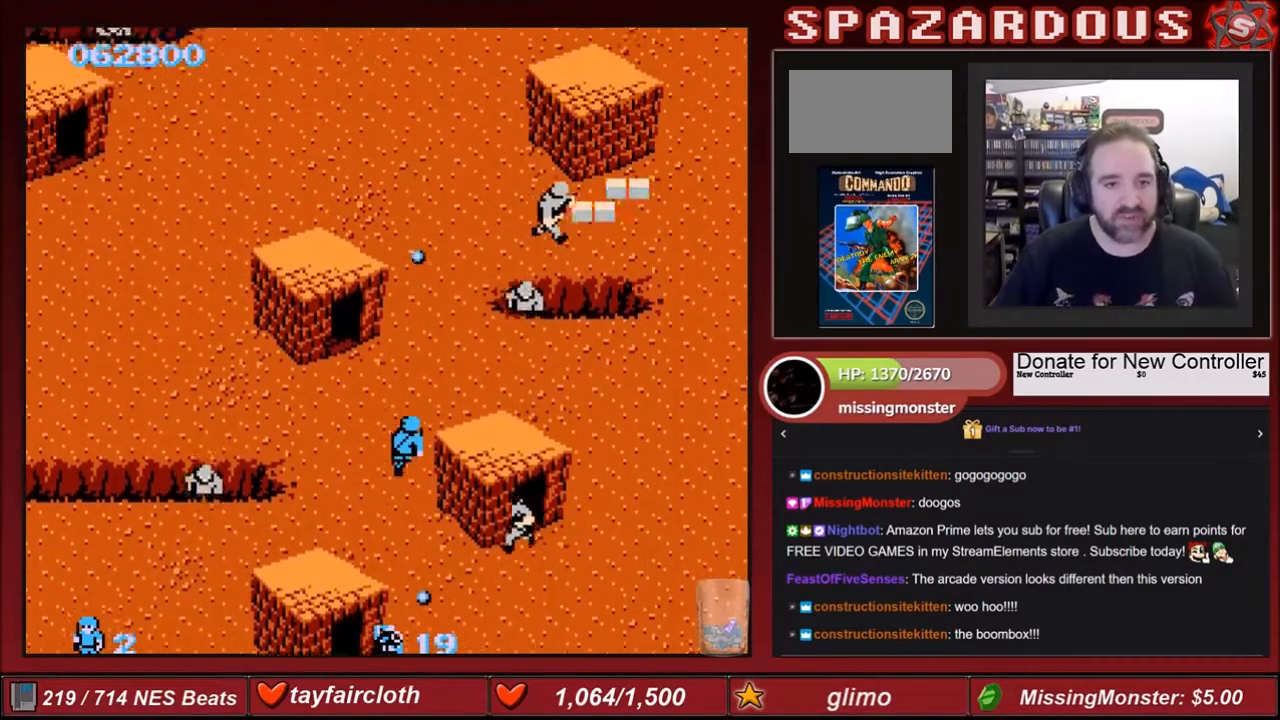
{"buttons": ["B", "DPAD_UP", "DPAD_RIGHT"], "events": [[33, "B", "down"], [167, "B", "up"], [234, "B", "down"], [300, "DPAD_RIGHT", "down"], [400, "B", "up"], [500, "B", "down"]]}
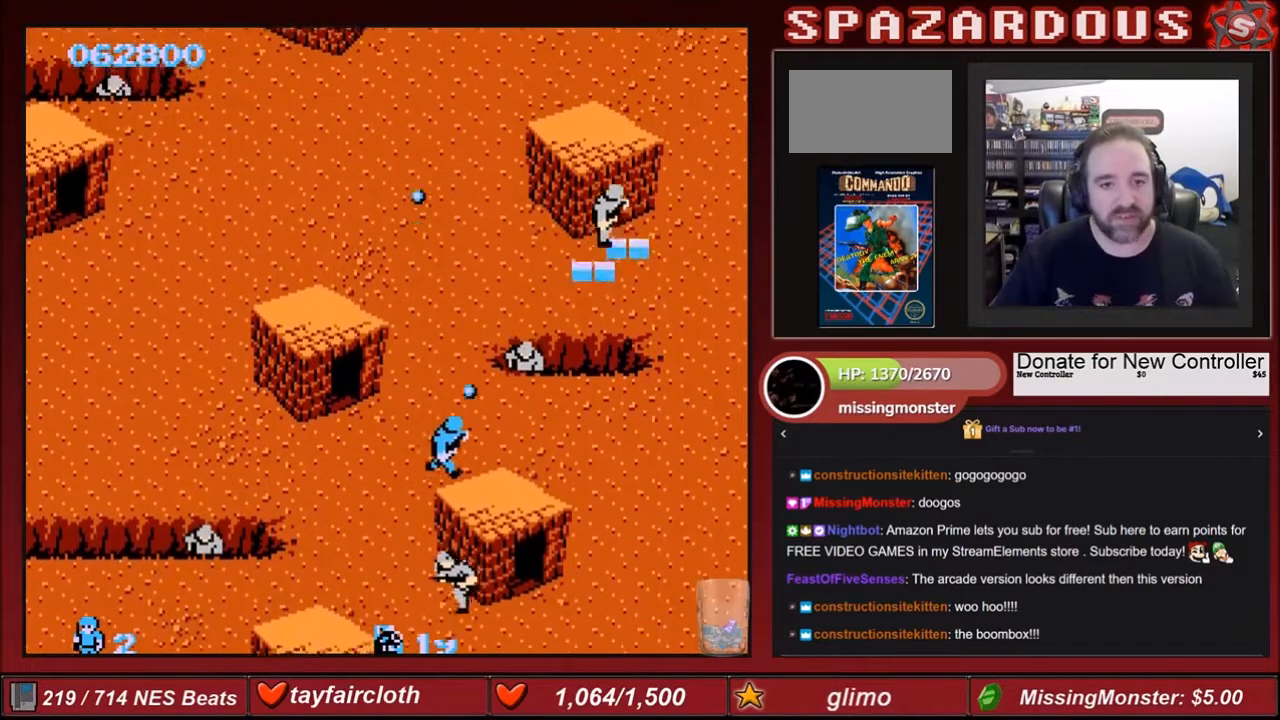
{"buttons": ["DPAD_UP"], "events": [[67, "B", "up"], [134, "DPAD_RIGHT", "up"], [167, "B", "down"], [301, "B", "up"], [368, "B", "down"], [501, "B", "up"]]}
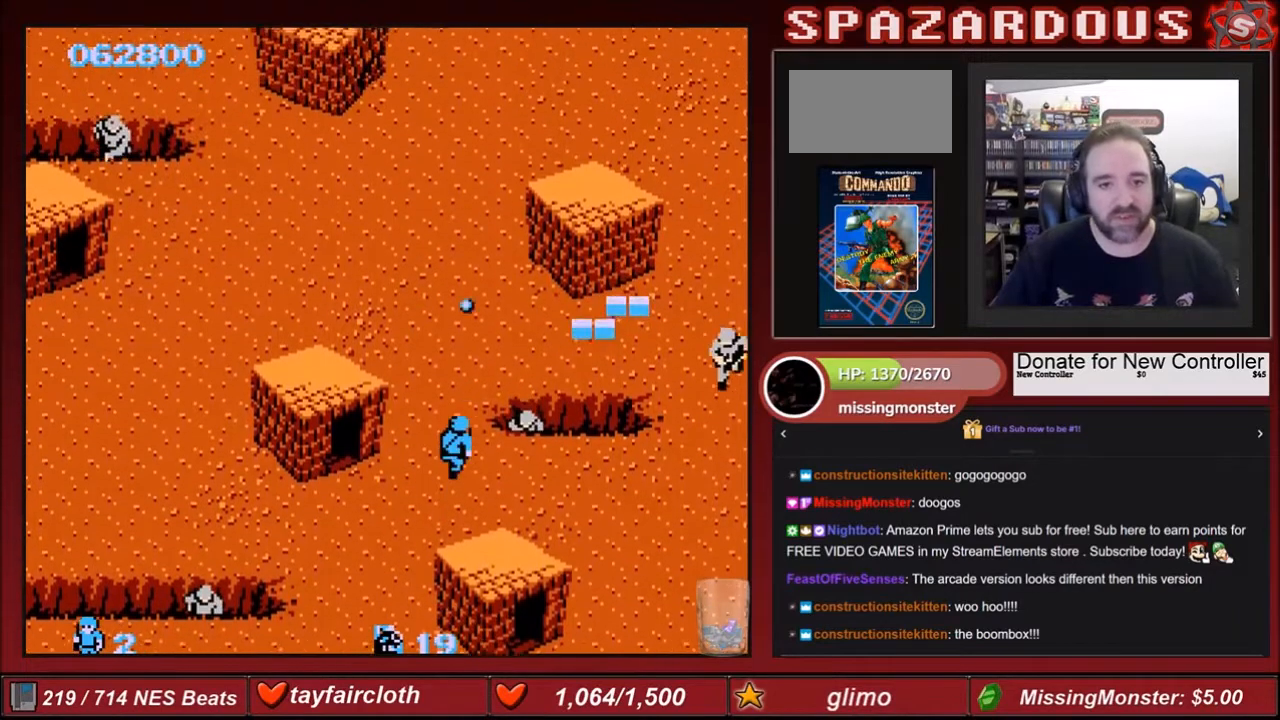
{"buttons": ["B", "DPAD_UP"], "events": [[67, "B", "down"], [200, "B", "up"], [300, "B", "down"], [400, "B", "up"], [500, "B", "down"]]}
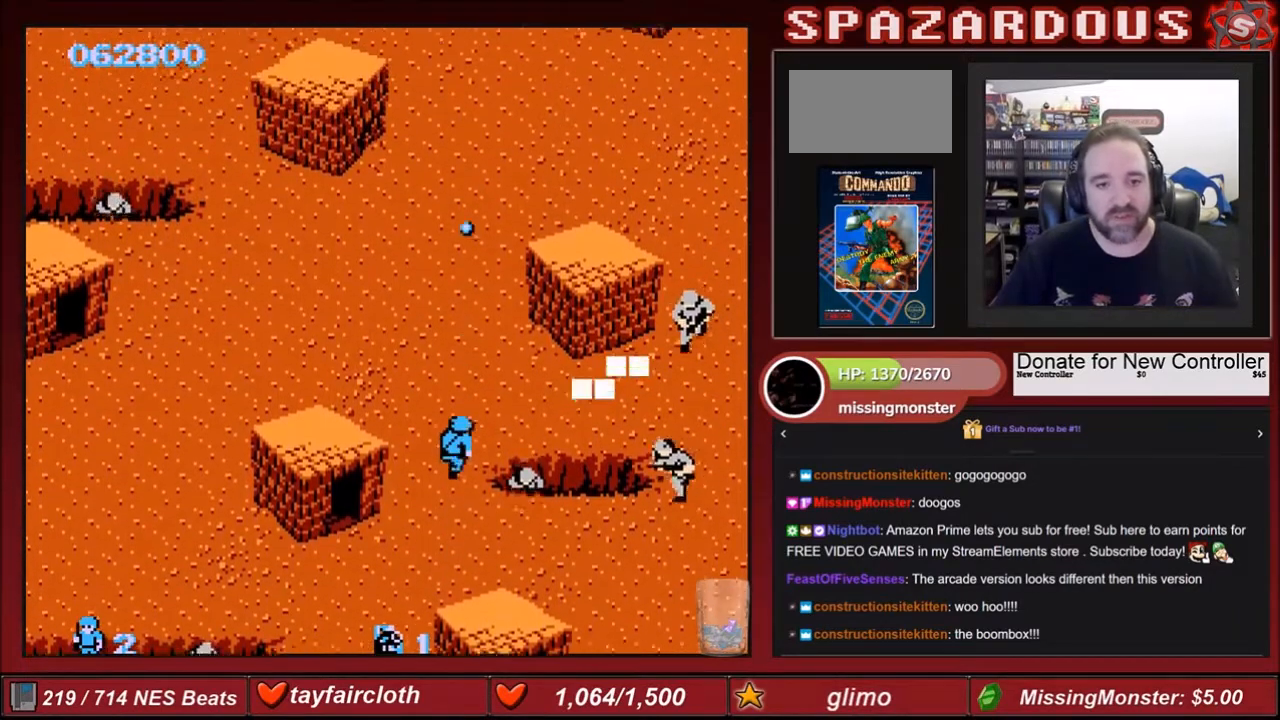
{"buttons": ["B", "DPAD_UP"], "events": [[134, "B", "up"], [234, "B", "down"], [367, "B", "up"], [468, "B", "down"]]}
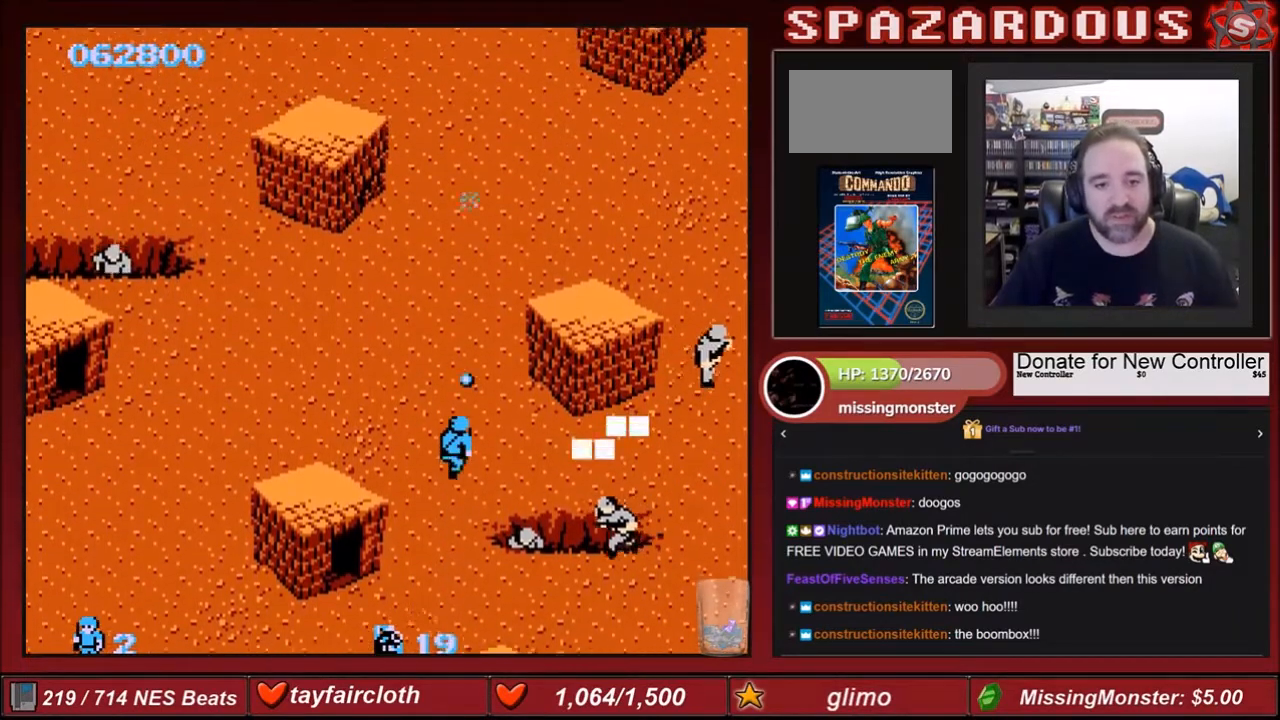
{"buttons": ["B", "DPAD_RIGHT"], "events": [[33, "B", "up"], [33, "DPAD_RIGHT", "down"], [33, "DPAD_UP", "up"], [167, "B", "down"], [300, "B", "up"], [367, "B", "down"]]}
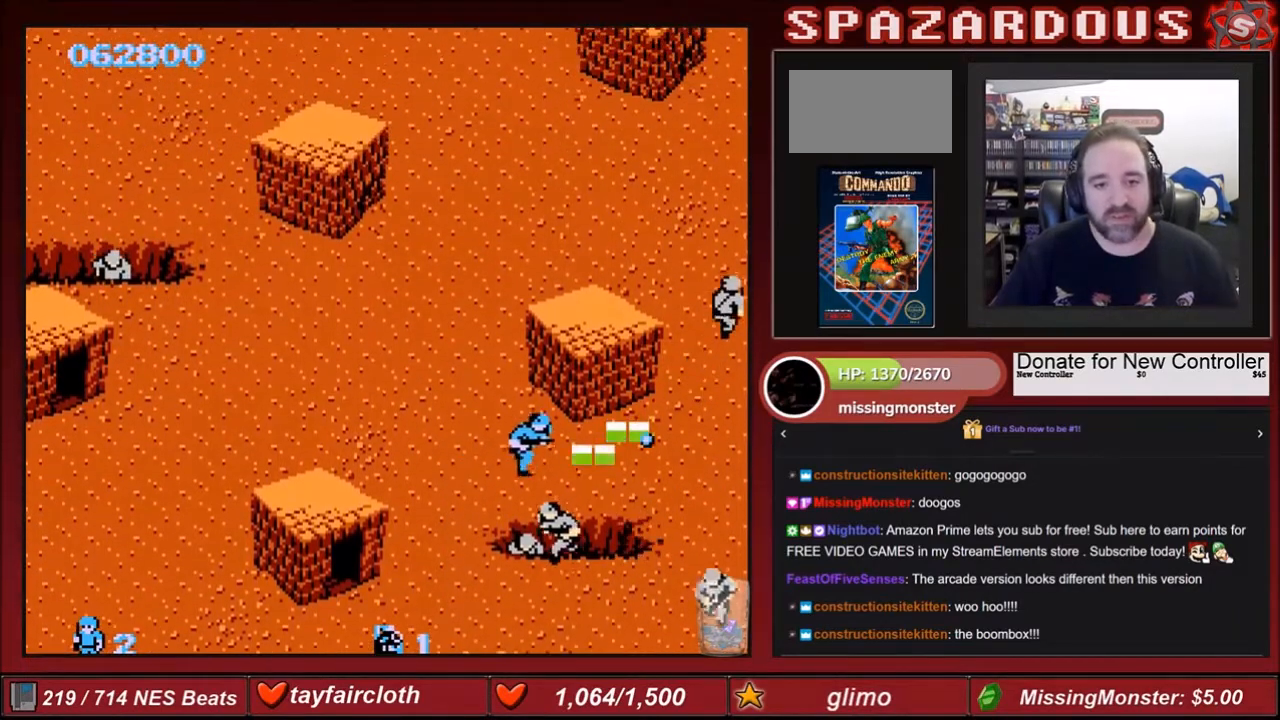
{"buttons": ["DPAD_UP", "DPAD_RIGHT"], "events": [[34, "B", "up"], [67, "B", "down"], [234, "B", "up"], [334, "B", "down"], [368, "DPAD_UP", "down"], [501, "B", "up"]]}
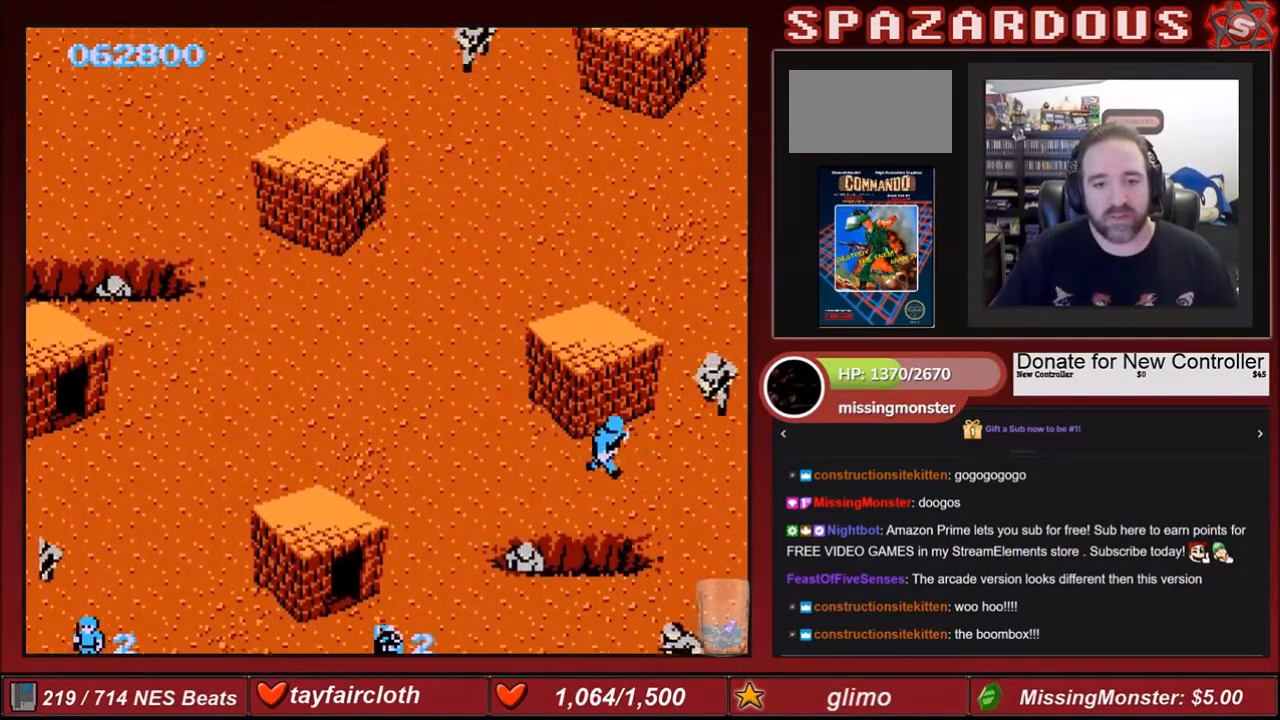
{"buttons": ["B"], "events": [[67, "B", "down"], [200, "B", "up"], [300, "B", "down"], [334, "DPAD_UP", "up"], [367, "DPAD_RIGHT", "up"], [400, "B", "up"], [434, "B", "down"]]}
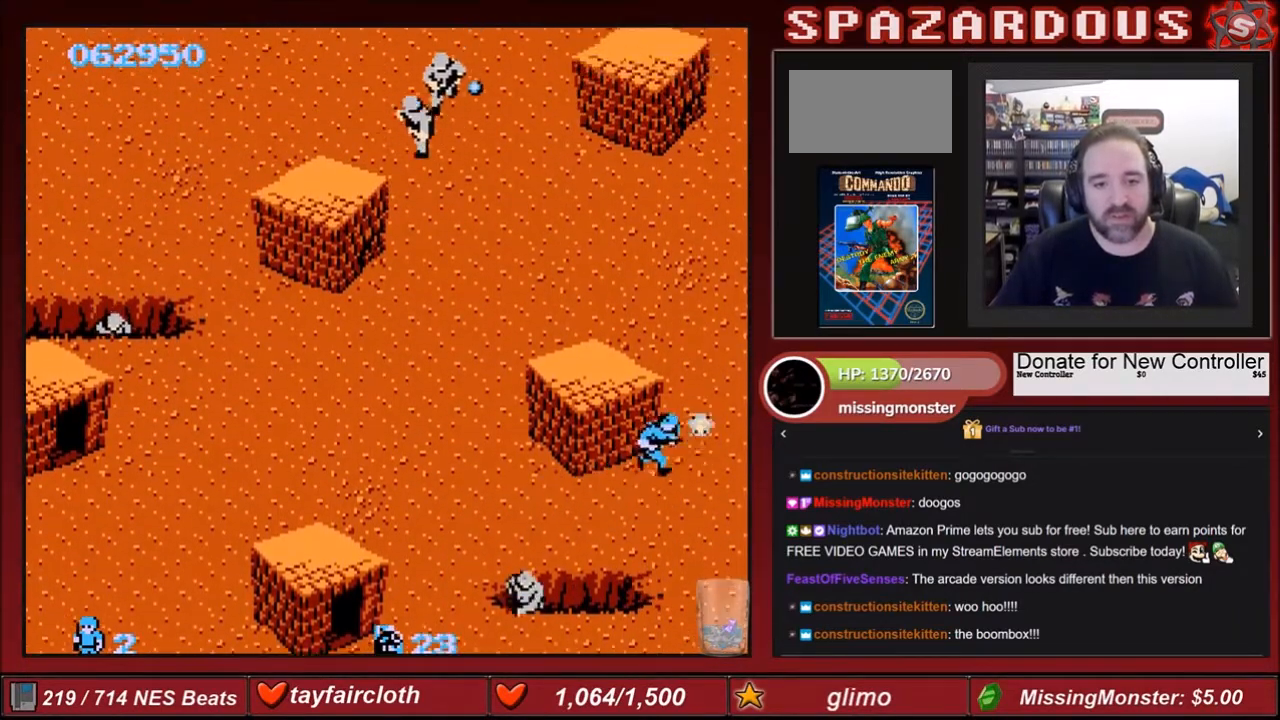
{"buttons": ["B", "DPAD_UP"], "events": [[34, "DPAD_RIGHT", "down"], [101, "B", "up"], [101, "DPAD_UP", "down"], [167, "B", "down"], [167, "DPAD_RIGHT", "up"], [334, "B", "up"], [401, "B", "down"]]}
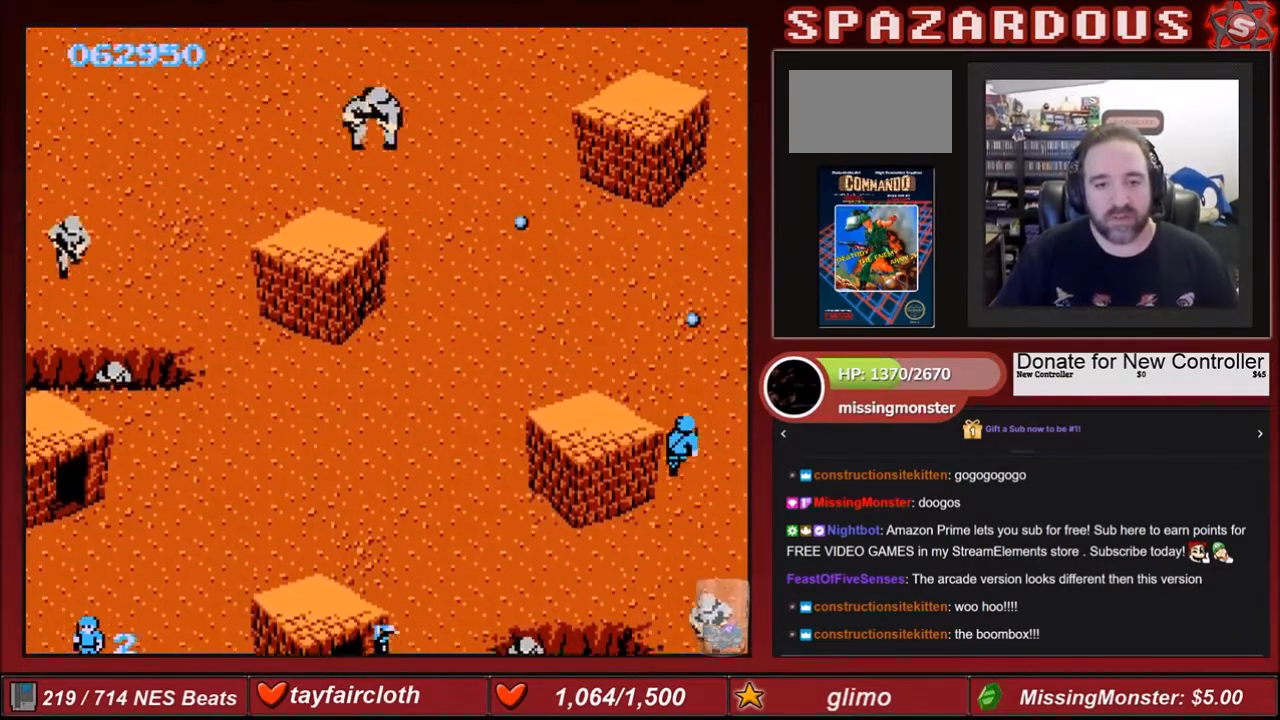
{"buttons": ["DPAD_UP"], "events": [[33, "B", "up"], [67, "B", "down"], [234, "B", "up"], [367, "B", "down"], [434, "B", "up"]]}
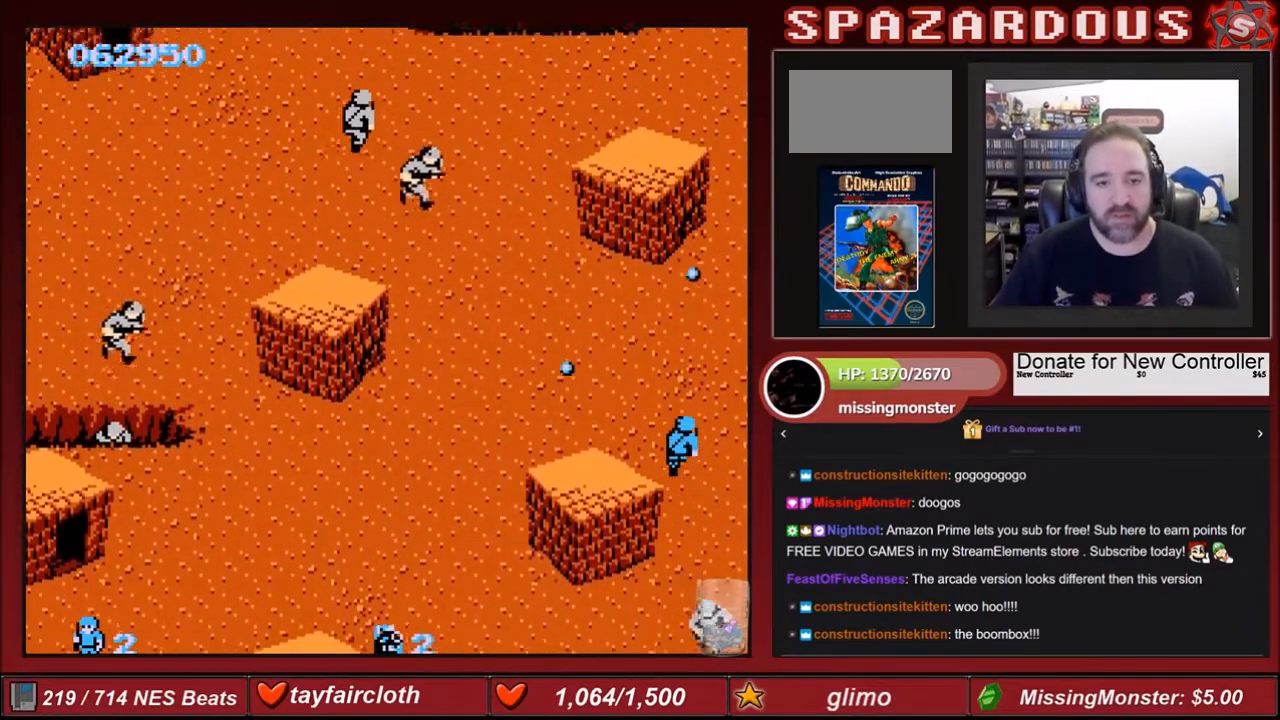
{"buttons": ["DPAD_UP", "DPAD_LEFT"], "events": [[34, "B", "down"], [167, "B", "up"], [267, "B", "down"], [401, "DPAD_LEFT", "down"], [434, "B", "up"]]}
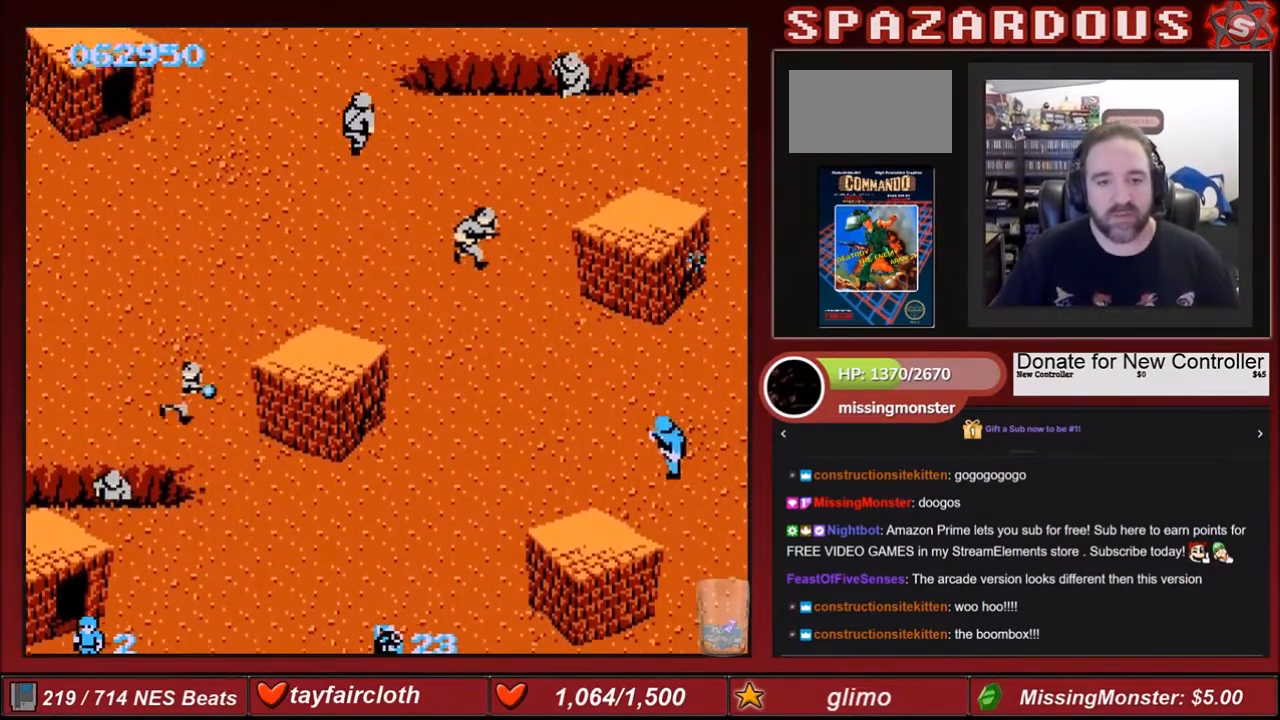
{"buttons": ["B", "DPAD_LEFT"], "events": [[33, "B", "down"], [100, "B", "up"], [200, "B", "down"], [267, "B", "up"], [367, "B", "down"], [367, "DPAD_UP", "up"], [400, "B", "up"], [500, "B", "down"]]}
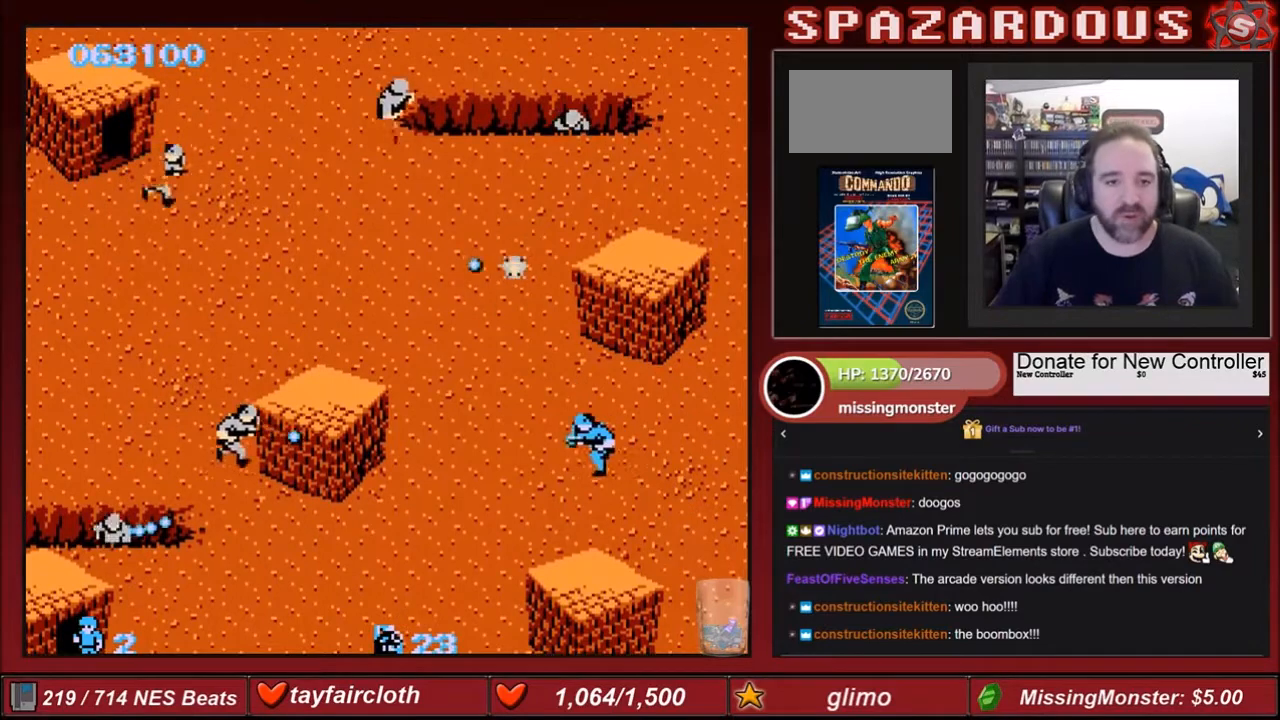
{"buttons": ["DPAD_UP"], "events": [[67, "B", "up"], [201, "DPAD_LEFT", "up"], [201, "DPAD_UP", "down"]]}